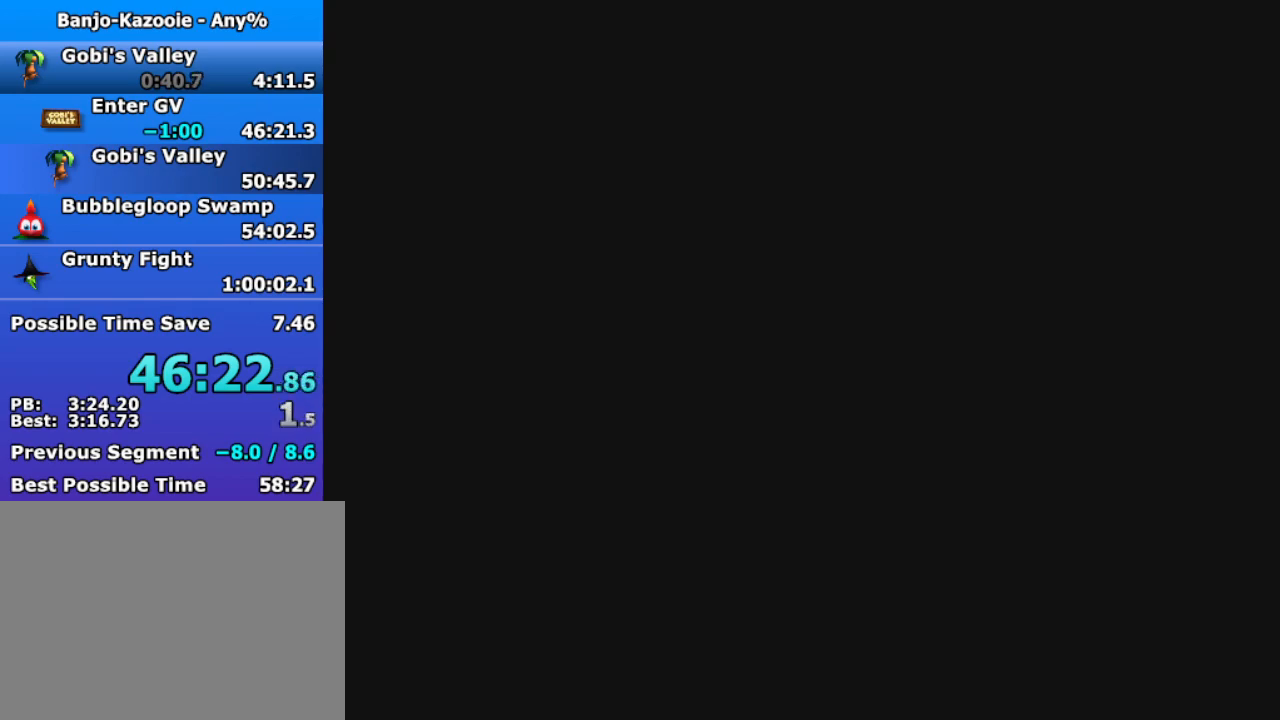
Gameplay with a controller (Nintendo layout); each line is a JSON object with the inputs held at the frame after it (dt_ms = milliseconds from this image to that frame). "button_events" lists button changes between this image and that frame as [ms after this image, input, new state], when the widget could be followed in between (sticks are given only as held states). Not read: L3 R3.
{"dt_ms": 500, "buttons": [], "left_stick": "center", "button_events": []}
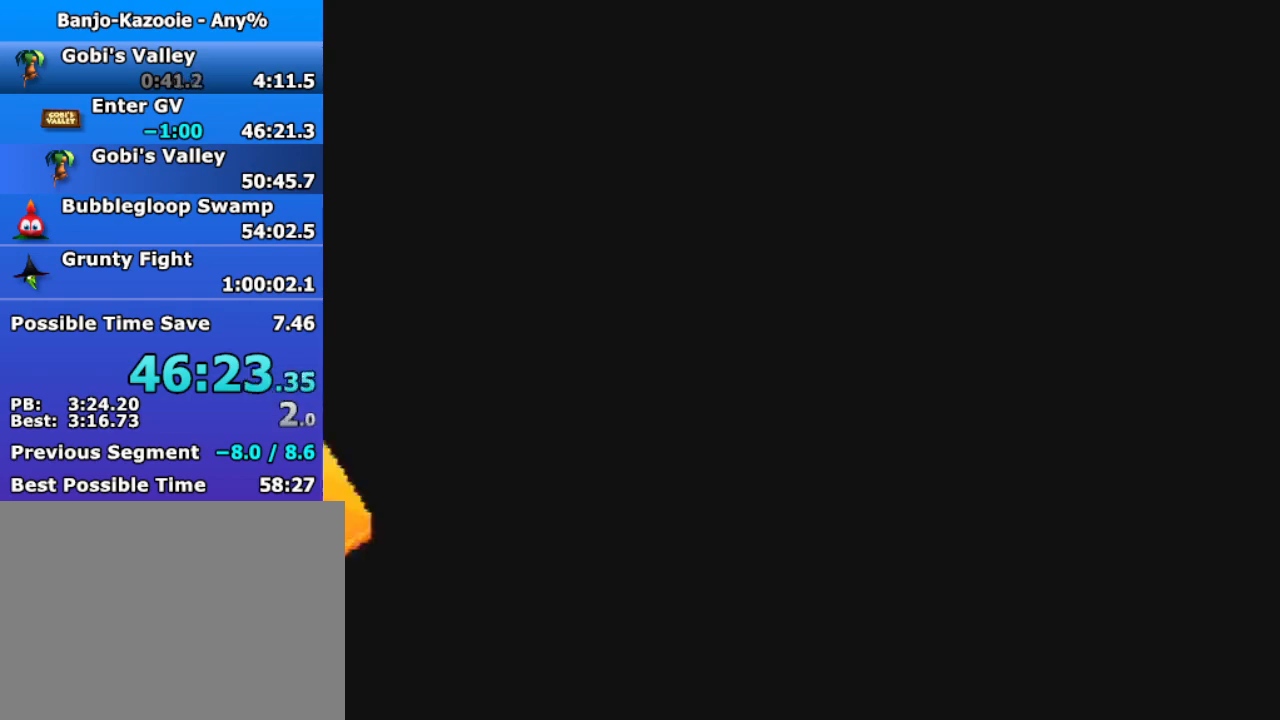
{"dt_ms": 500, "buttons": [], "left_stick": "center", "button_events": []}
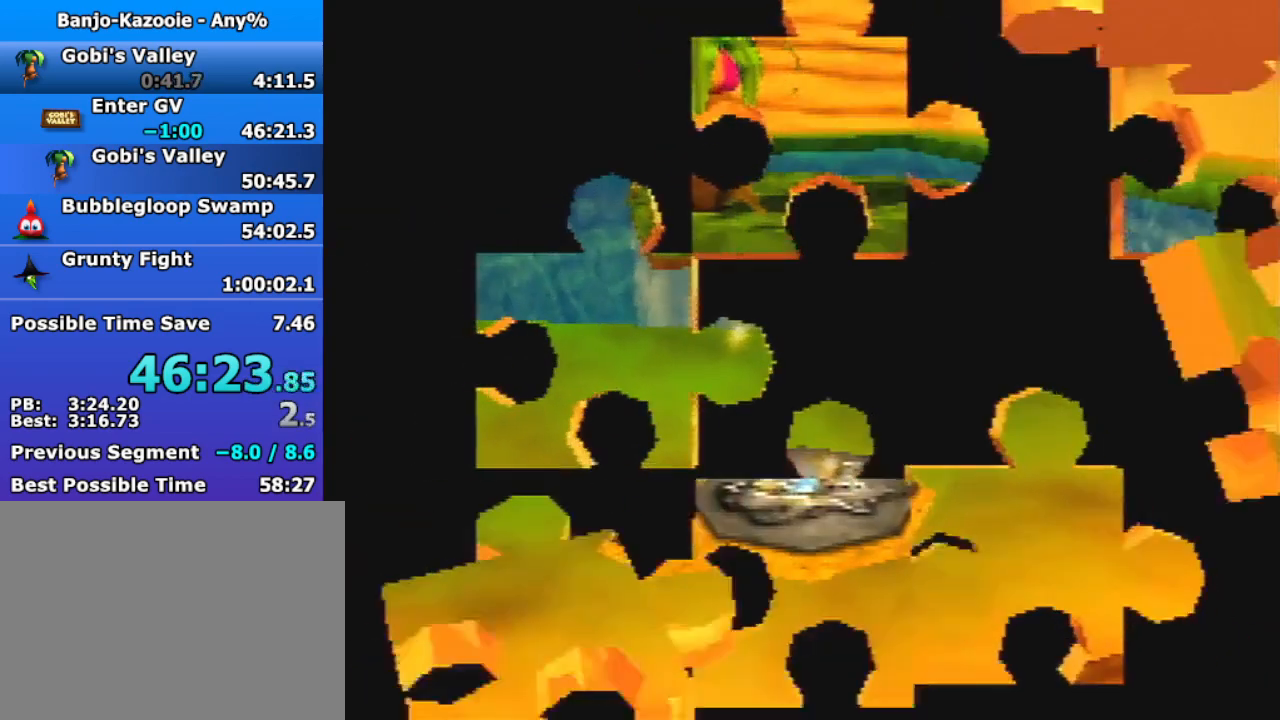
{"dt_ms": 500, "buttons": [], "left_stick": "center", "button_events": []}
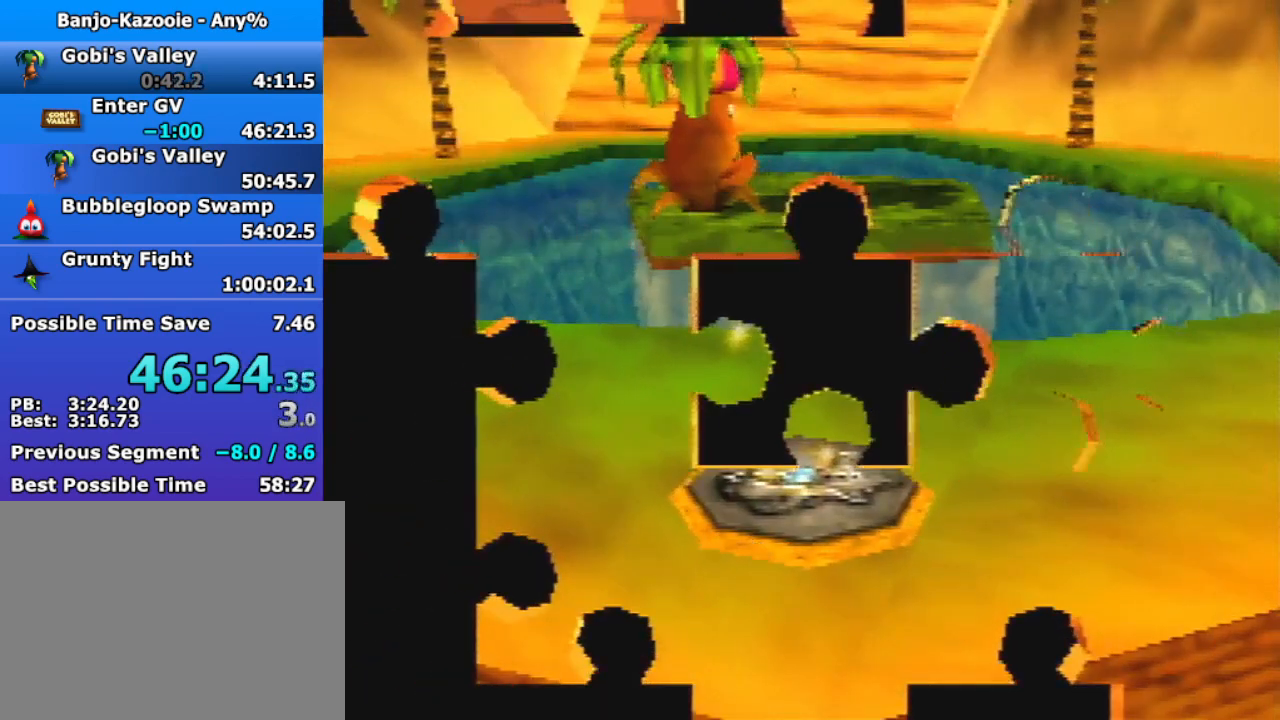
{"dt_ms": 500, "buttons": [], "left_stick": "center", "button_events": []}
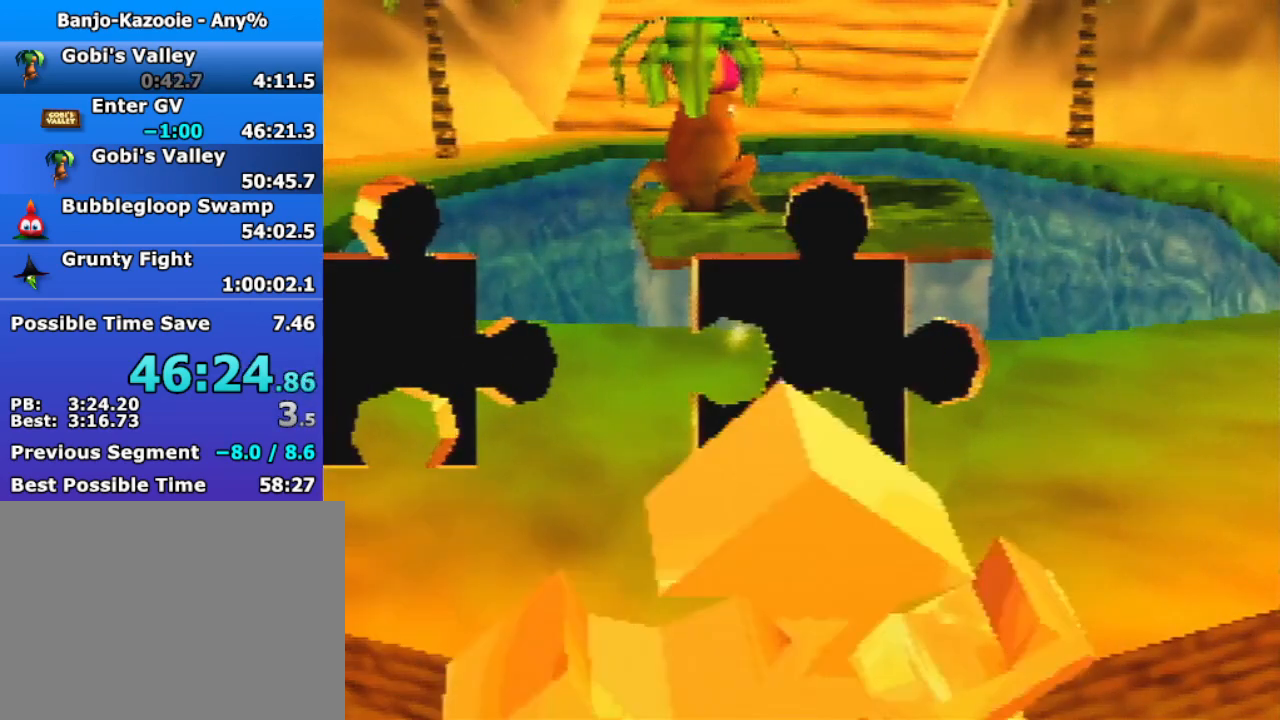
{"dt_ms": 500, "buttons": ["R1"], "left_stick": "up", "button_events": [[33, "R1", "down"], [100, "R1", "up"], [267, "A", "down"], [300, "B", "down"], [300, "R1", "down"], [433, "A", "up"], [467, "B", "up"]]}
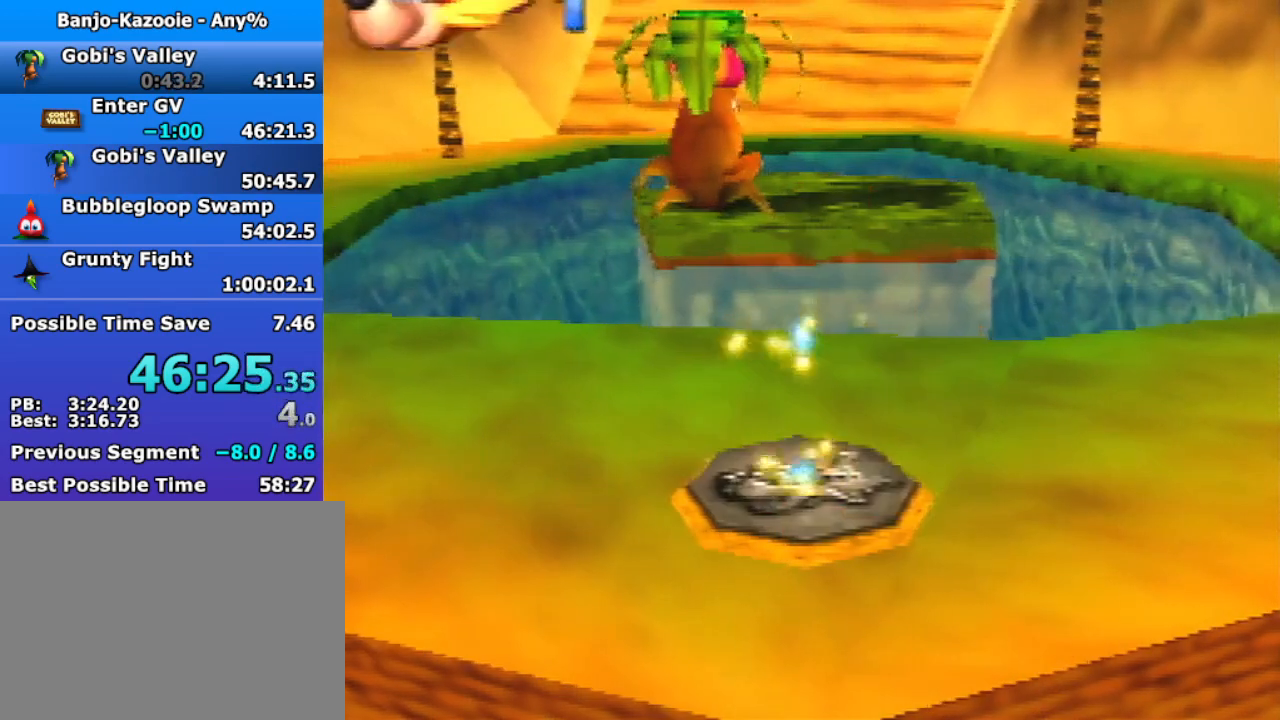
{"dt_ms": 500, "buttons": ["R1"], "left_stick": "up", "button_events": [[67, "R1", "up"], [133, "R1", "down"]]}
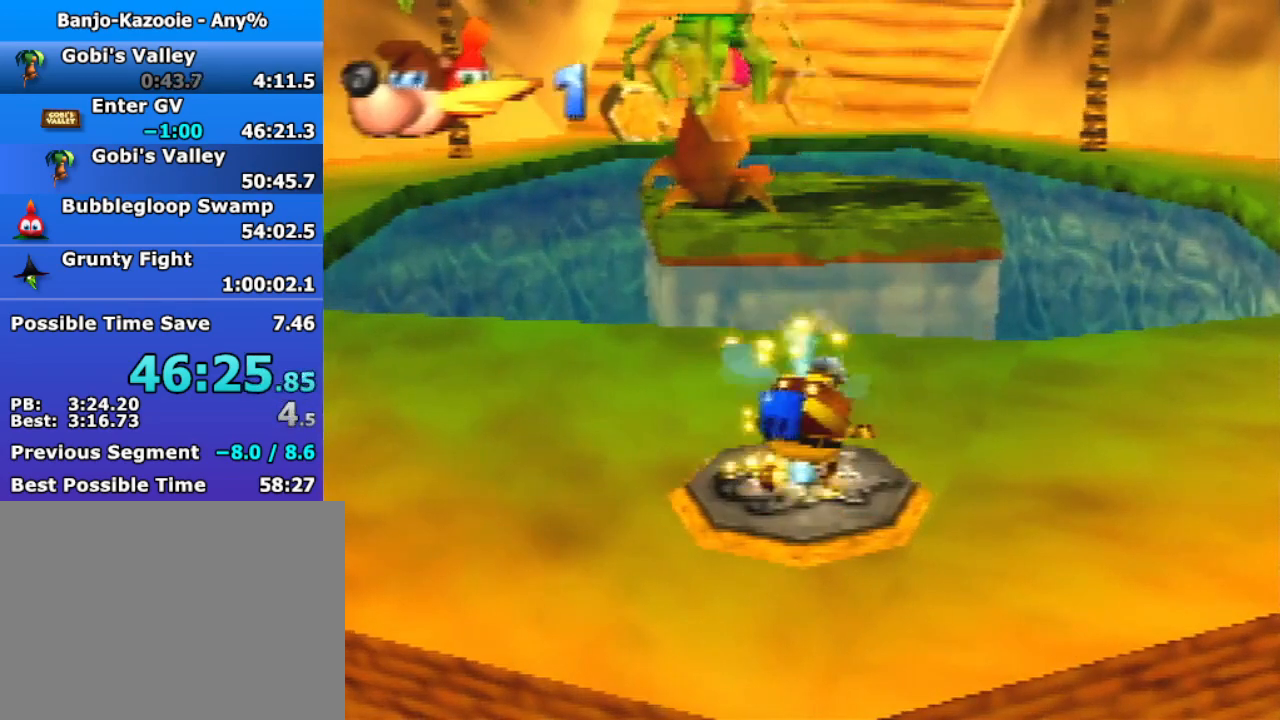
{"dt_ms": 500, "buttons": ["R1"], "left_stick": "up", "button_events": []}
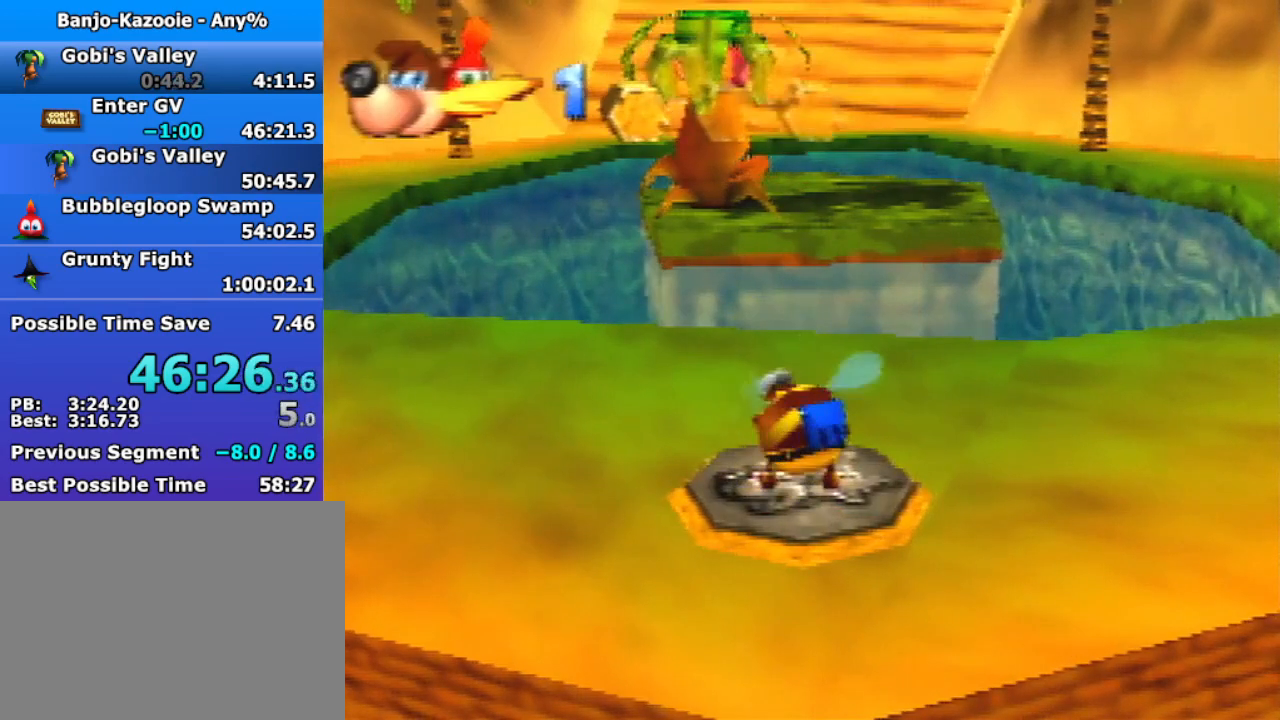
{"dt_ms": 500, "buttons": ["A", "R1"], "left_stick": "up", "button_events": [[33, "A", "down"], [100, "A", "up"], [167, "A", "down"], [267, "A", "up"], [467, "A", "down"]]}
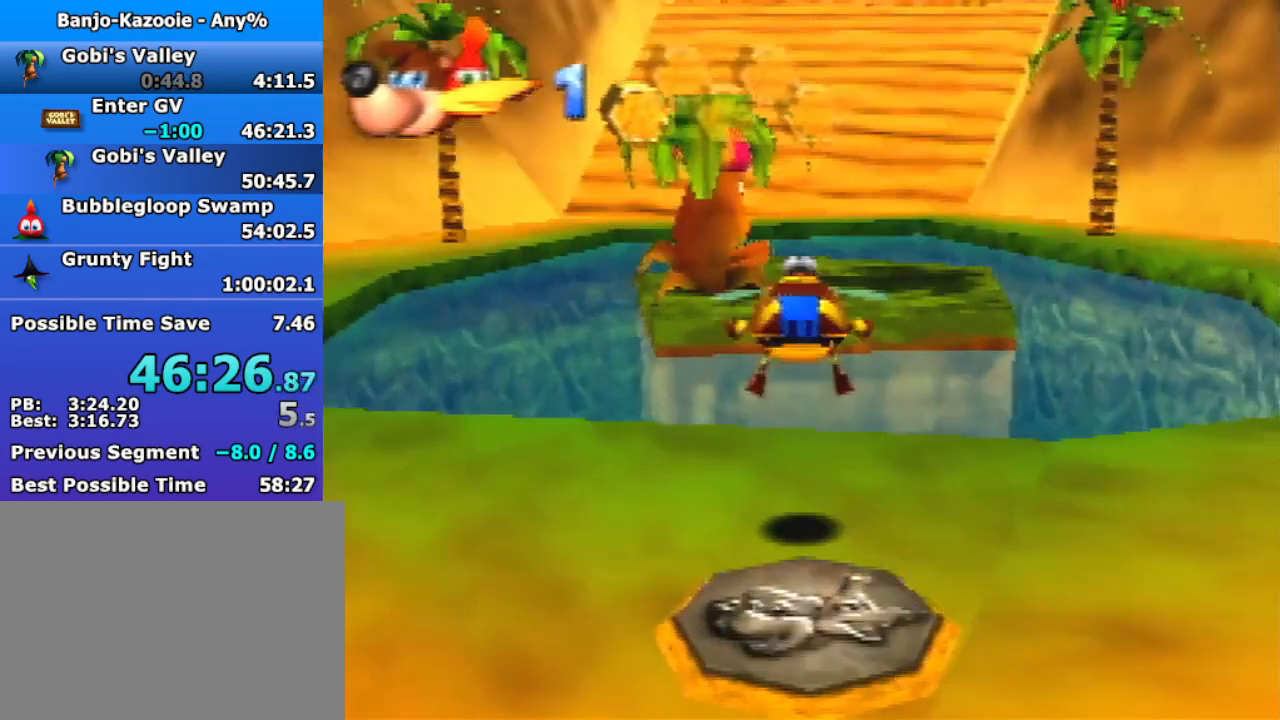
{"dt_ms": 500, "buttons": ["B", "R1"], "left_stick": "up", "button_events": [[33, "A", "up"], [333, "B", "down"]]}
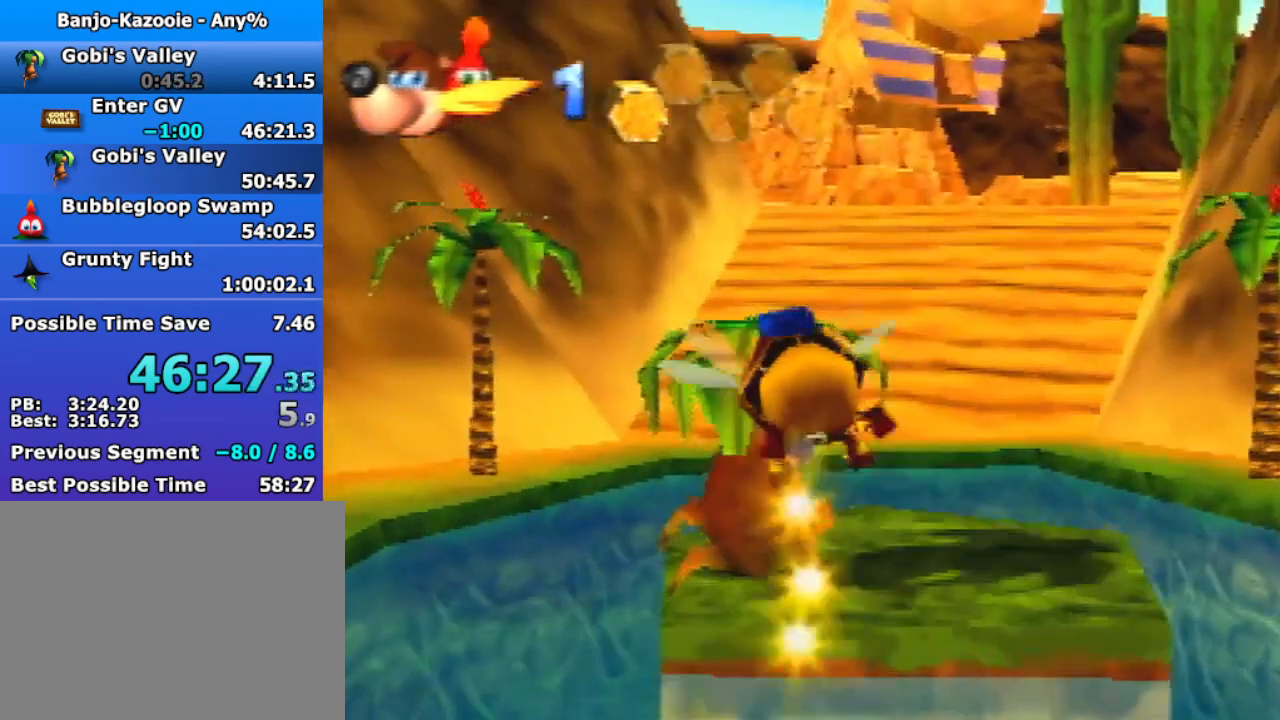
{"dt_ms": 500, "buttons": ["R1"], "left_stick": "up", "button_events": [[67, "B", "up"]]}
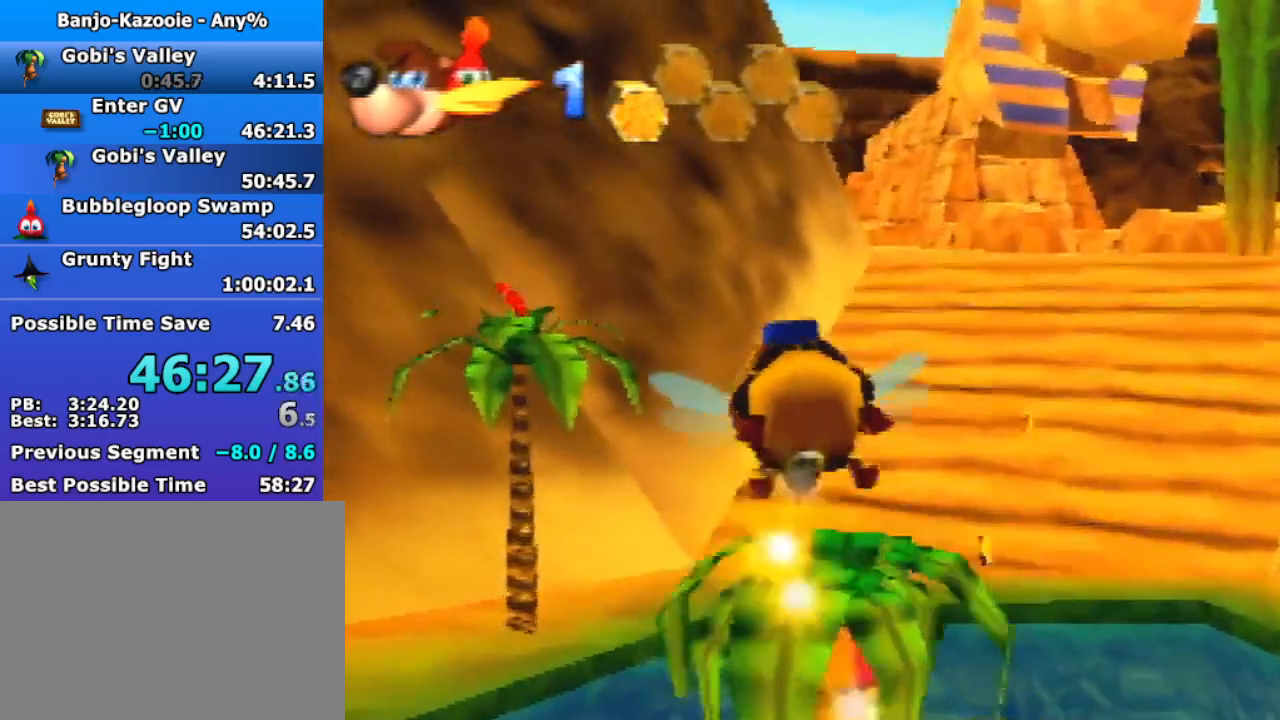
{"dt_ms": 500, "buttons": ["R1"], "left_stick": "up", "button_events": []}
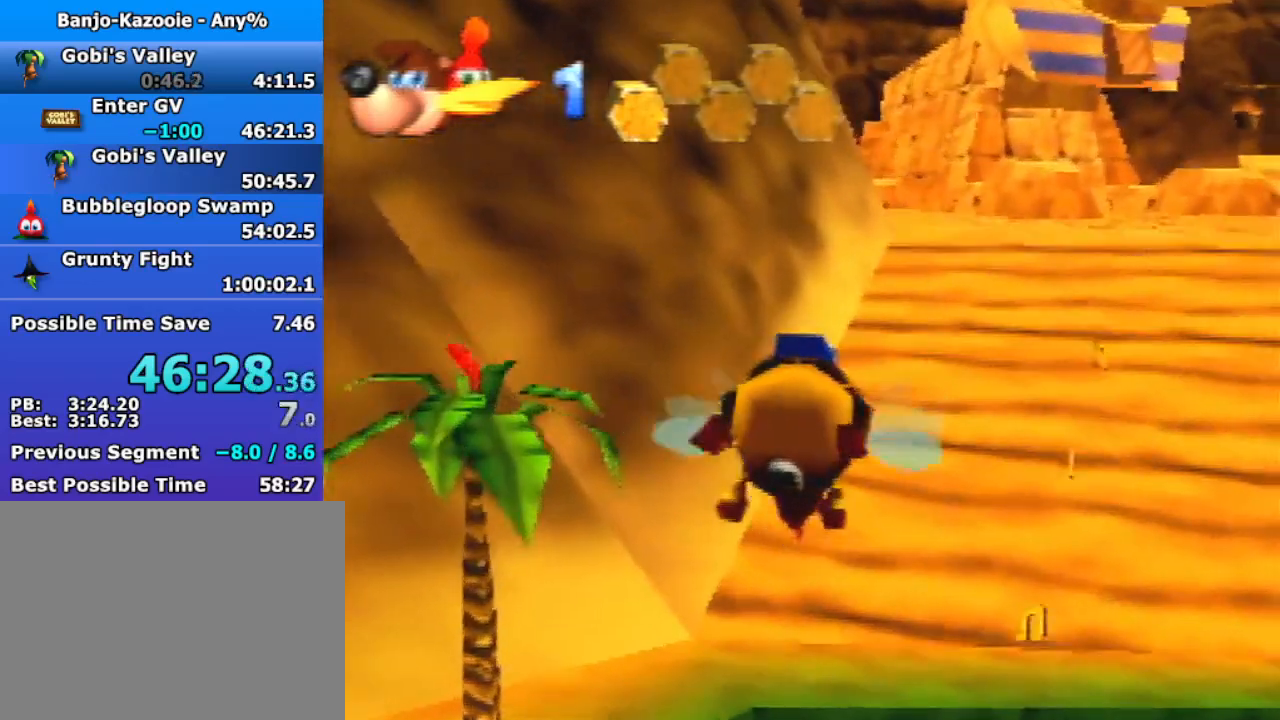
{"dt_ms": 500, "buttons": ["R1"], "left_stick": "up", "button_events": [[233, "B", "down"], [400, "B", "up"]]}
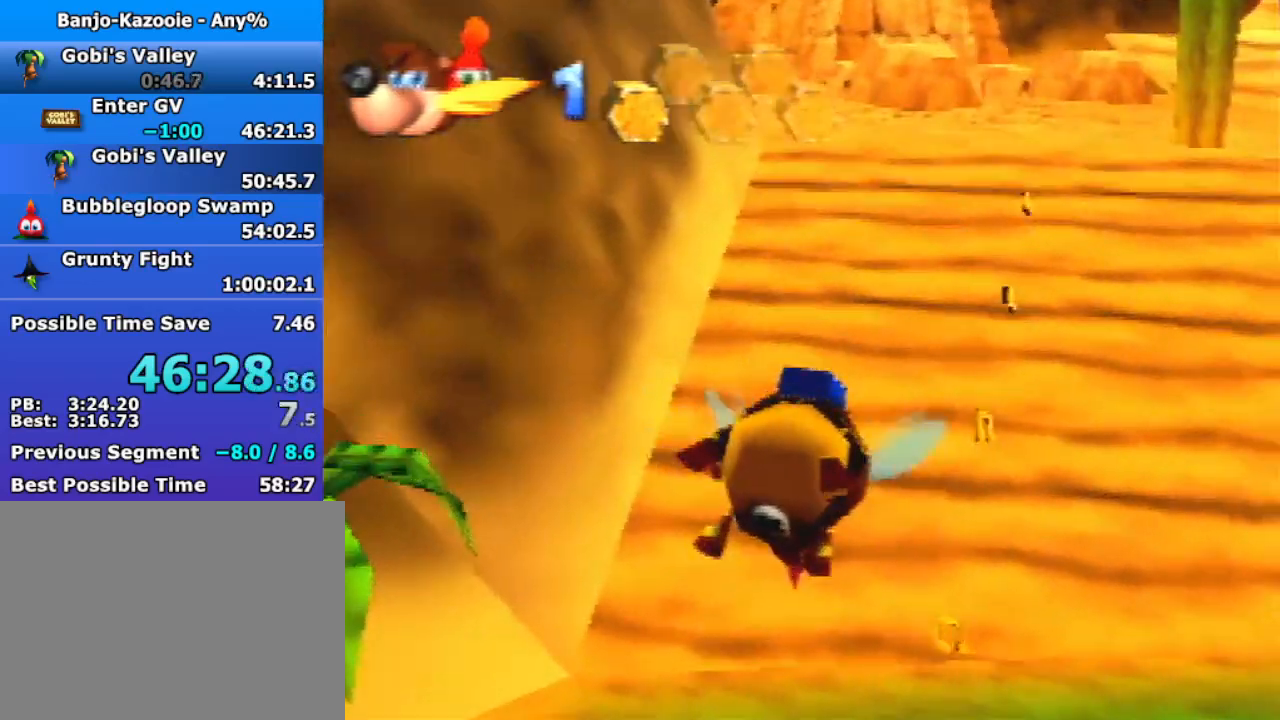
{"dt_ms": 500, "buttons": ["B", "R1"], "left_stick": "up", "button_events": [[300, "B", "down"]]}
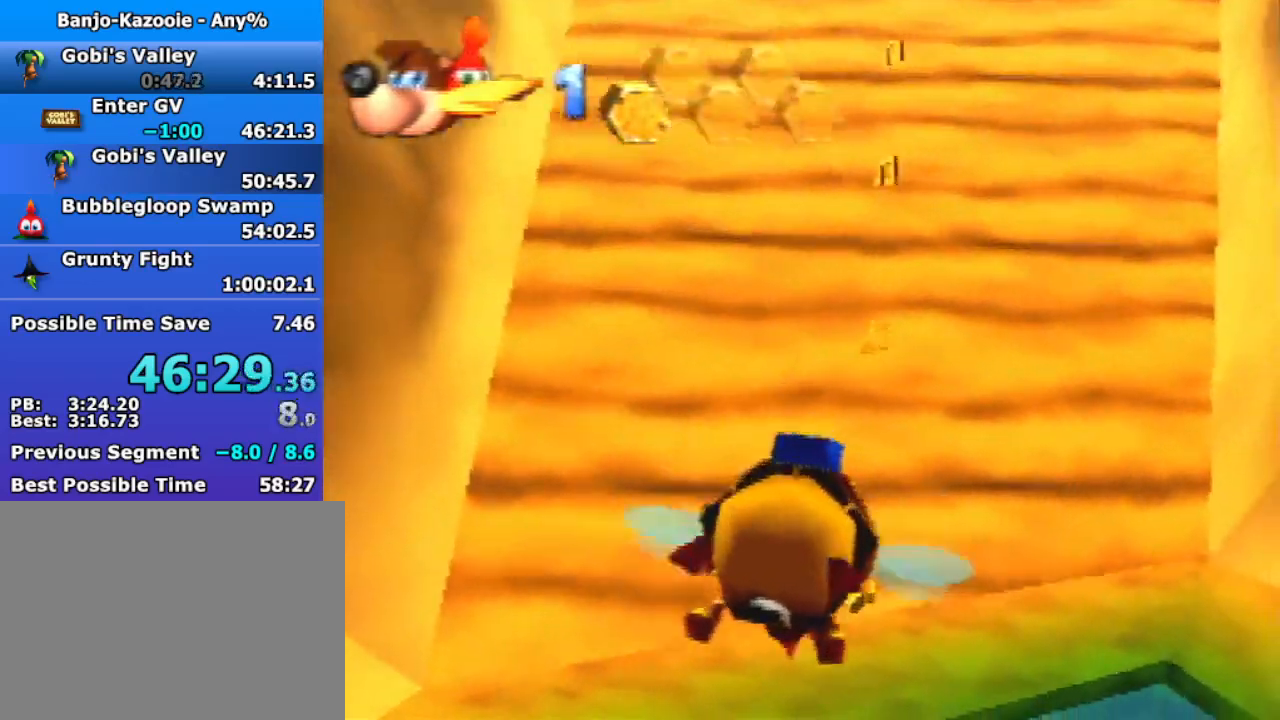
{"dt_ms": 500, "buttons": ["B", "R1"], "left_stick": "up", "button_events": []}
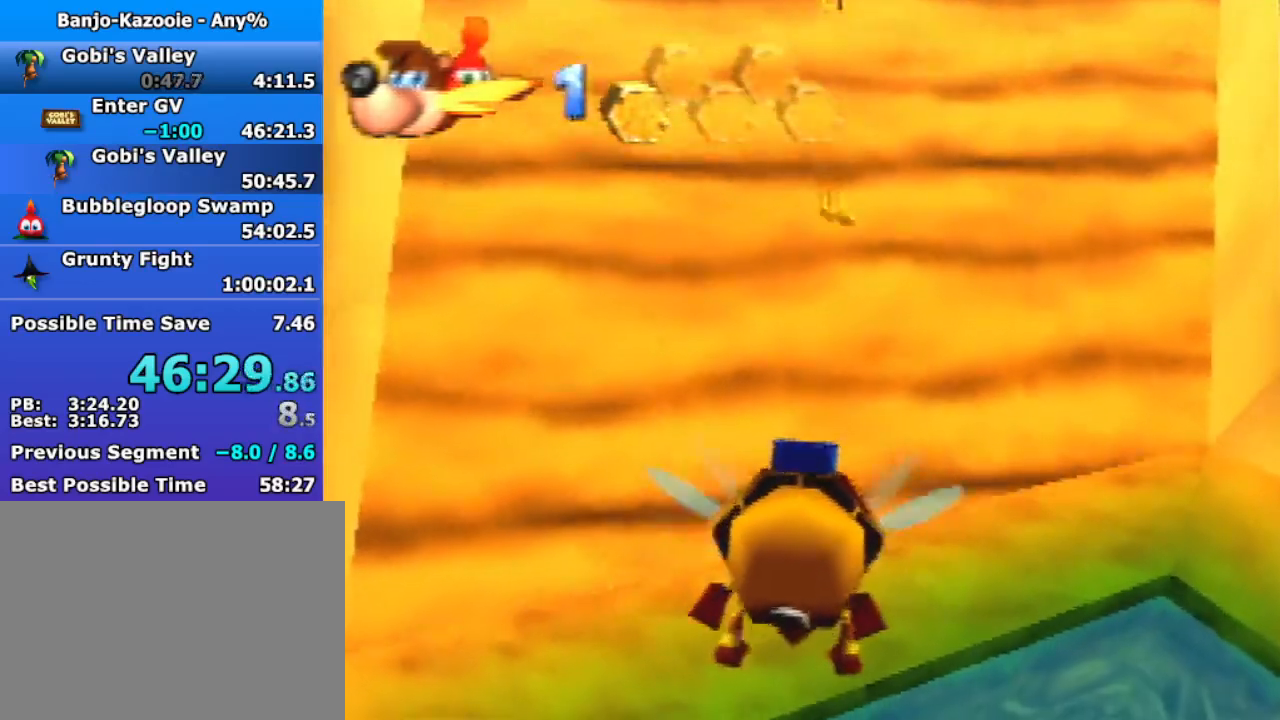
{"dt_ms": 500, "buttons": ["B", "R1"], "left_stick": "up", "button_events": []}
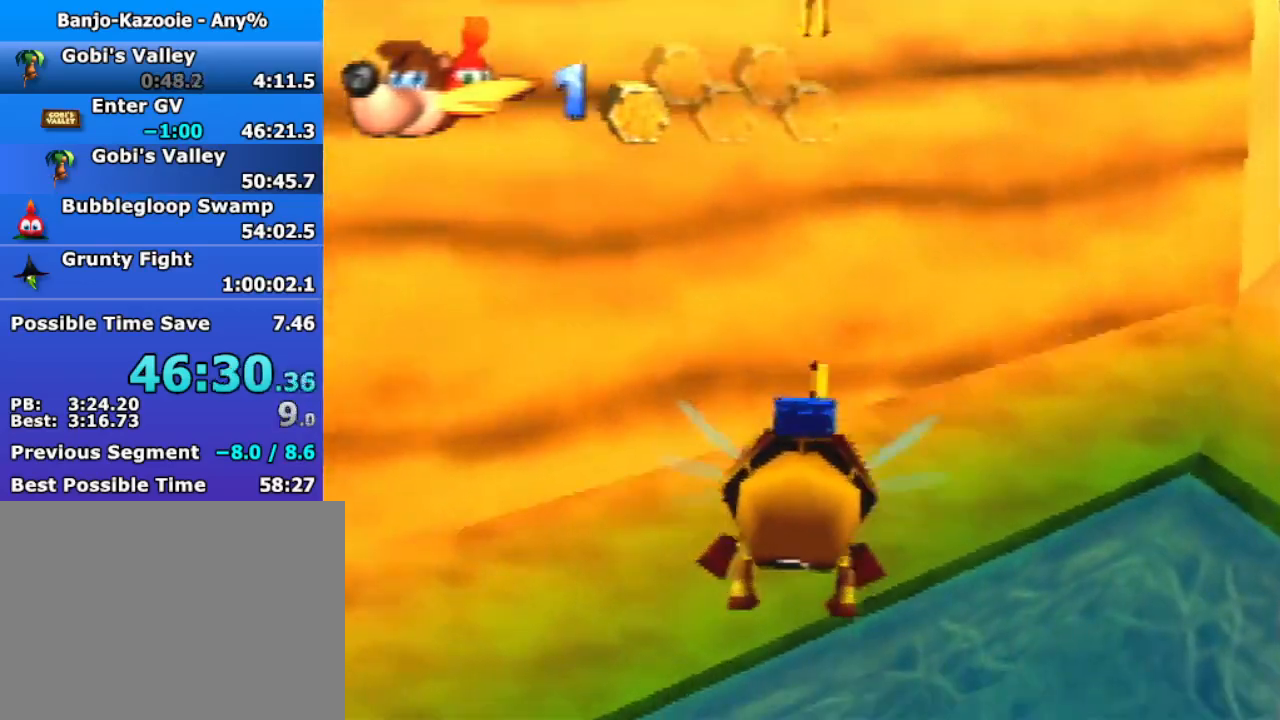
{"dt_ms": 500, "buttons": ["B", "R1"], "left_stick": "up", "button_events": []}
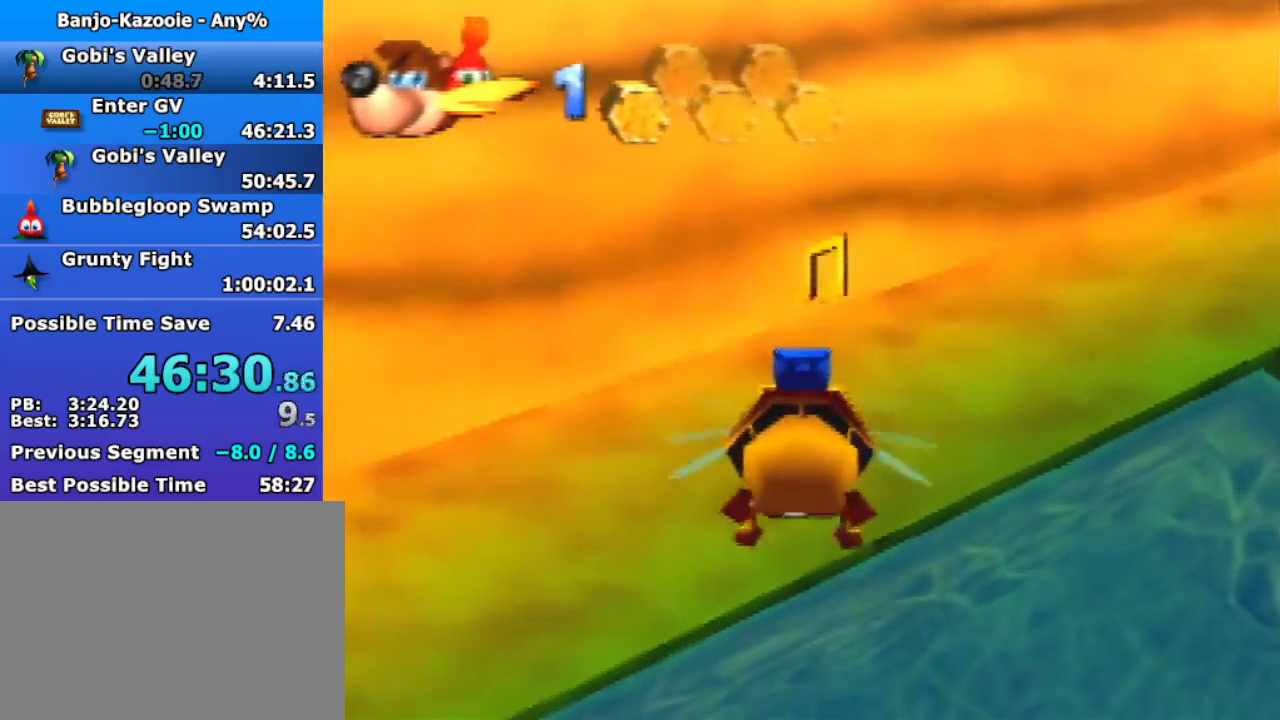
{"dt_ms": 500, "buttons": ["B", "R1"], "left_stick": "up", "button_events": []}
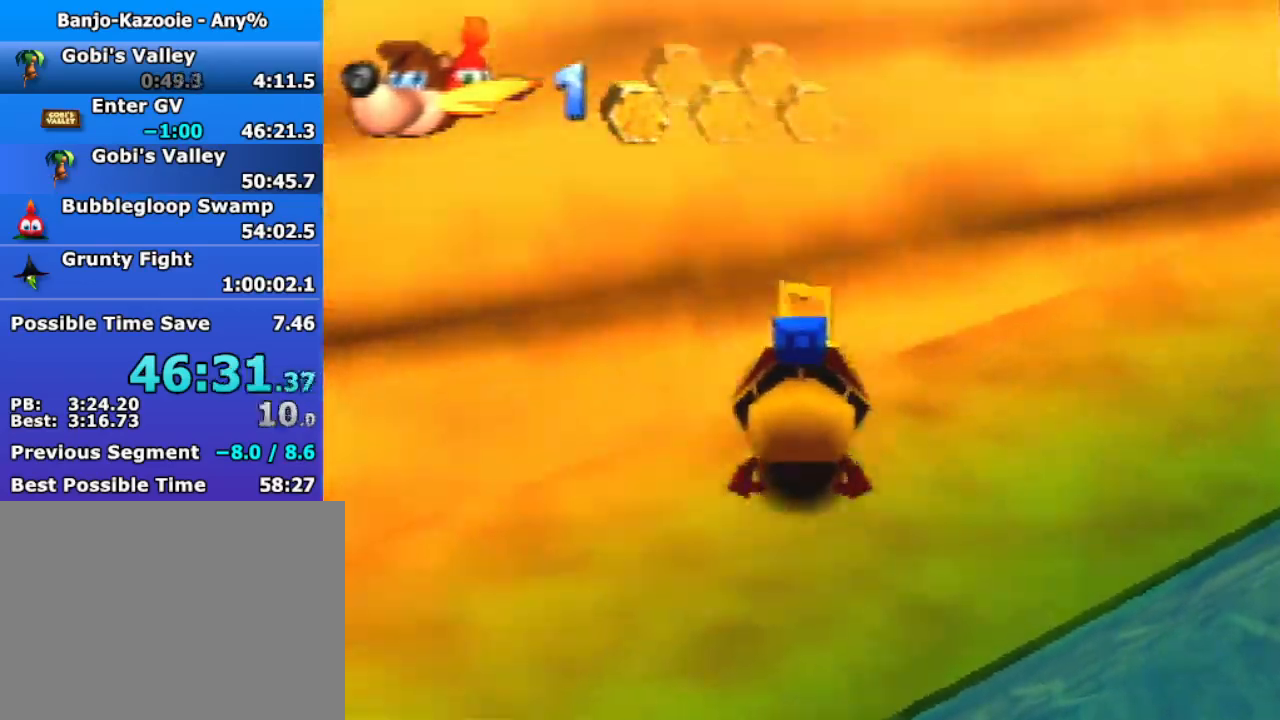
{"dt_ms": 500, "buttons": ["B", "R1"], "left_stick": "up", "button_events": [[67, "A", "down"], [167, "A", "up"]]}
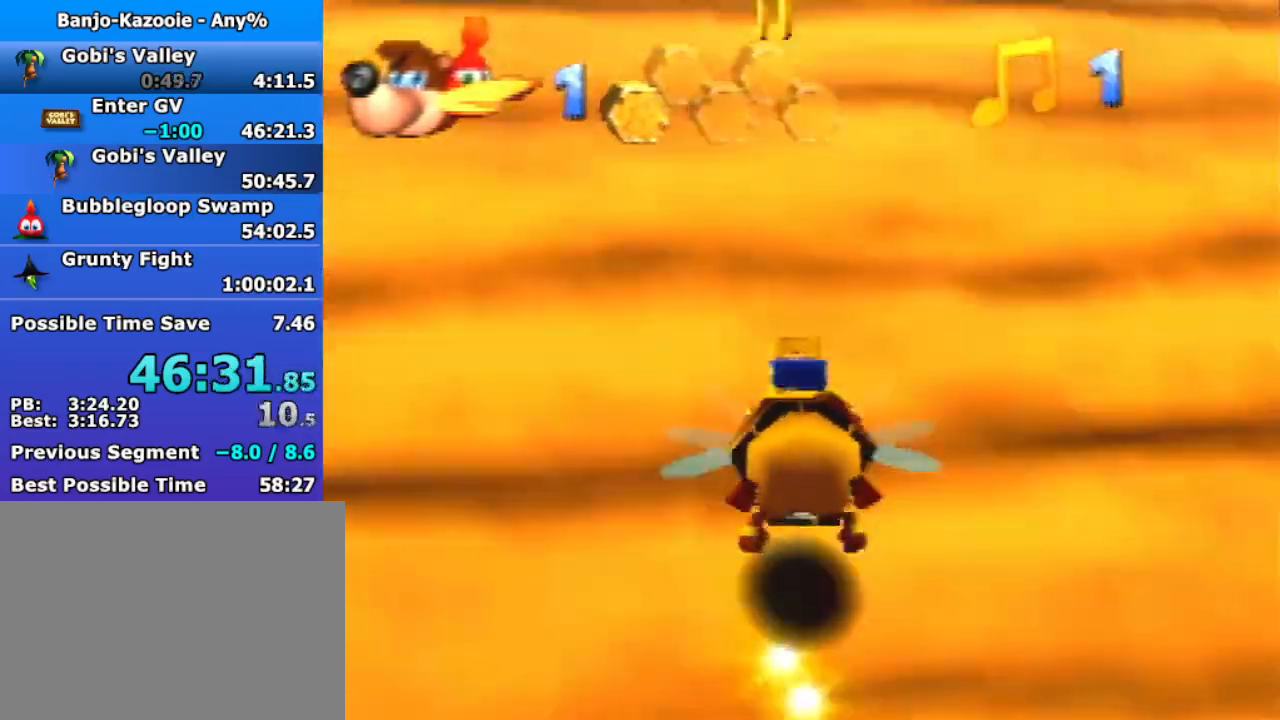
{"dt_ms": 500, "buttons": ["A", "B", "R1"], "left_stick": "up", "button_events": [[433, "A", "down"]]}
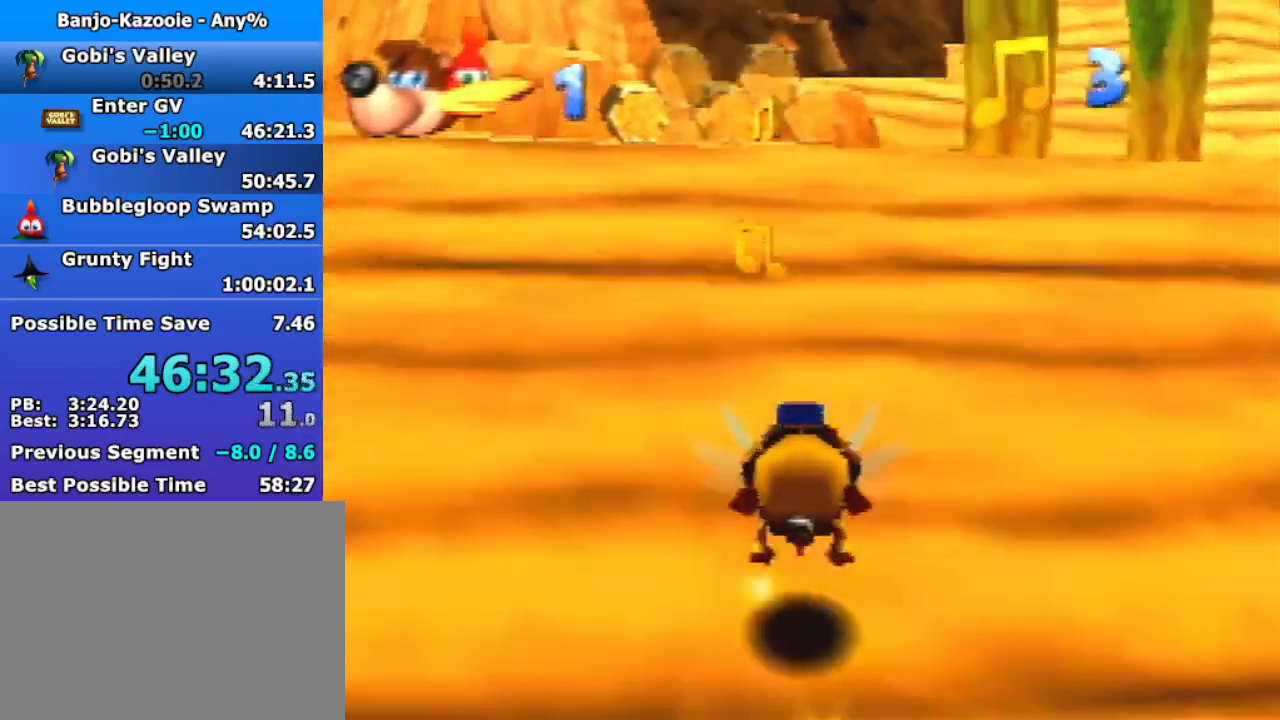
{"dt_ms": 500, "buttons": ["B", "R1"], "left_stick": "up-left", "button_events": [[33, "A", "up"]]}
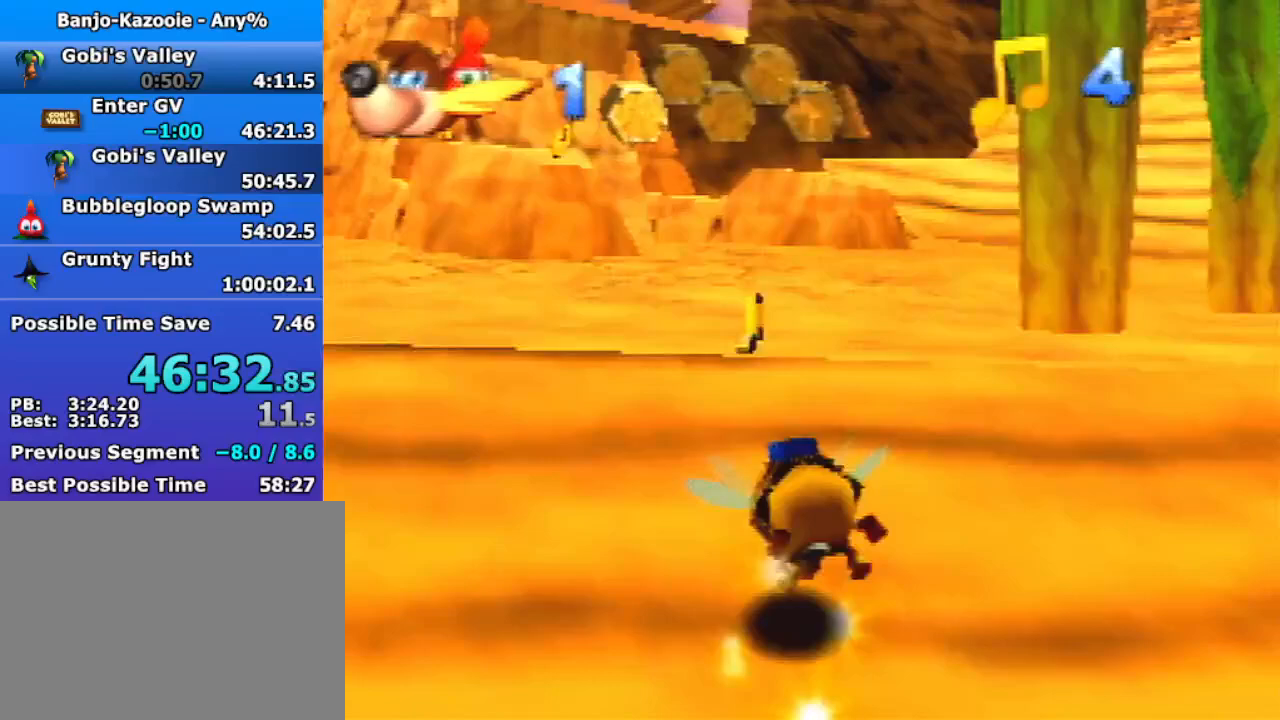
{"dt_ms": 500, "buttons": ["B", "R1"], "left_stick": "up-left", "button_events": []}
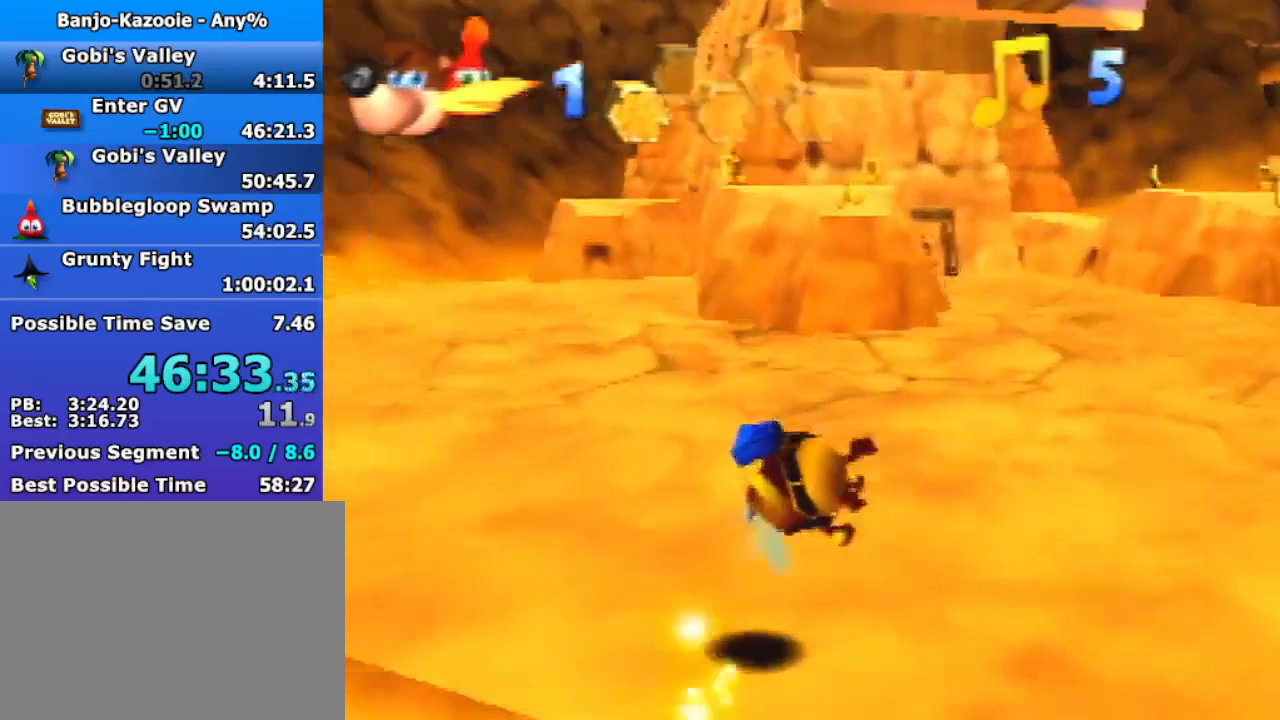
{"dt_ms": 500, "buttons": ["B", "R1"], "left_stick": "up", "button_events": []}
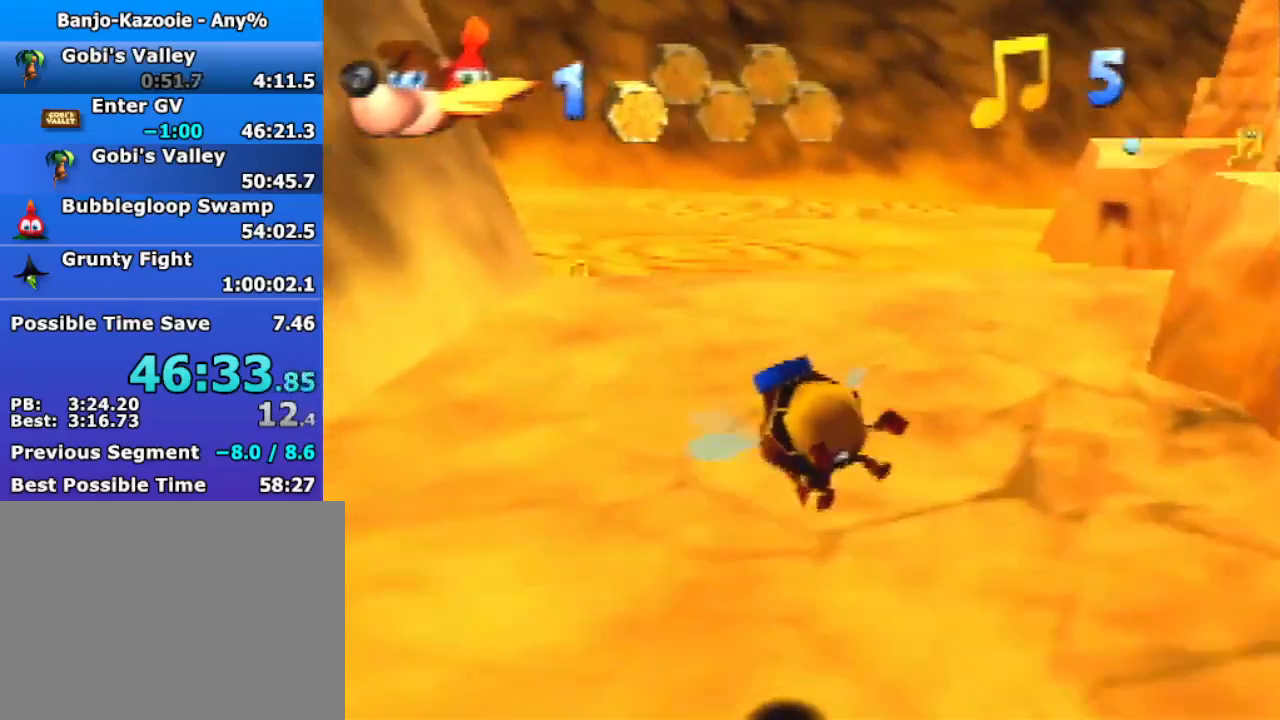
{"dt_ms": 500, "buttons": ["B", "R1"], "left_stick": "up", "button_events": []}
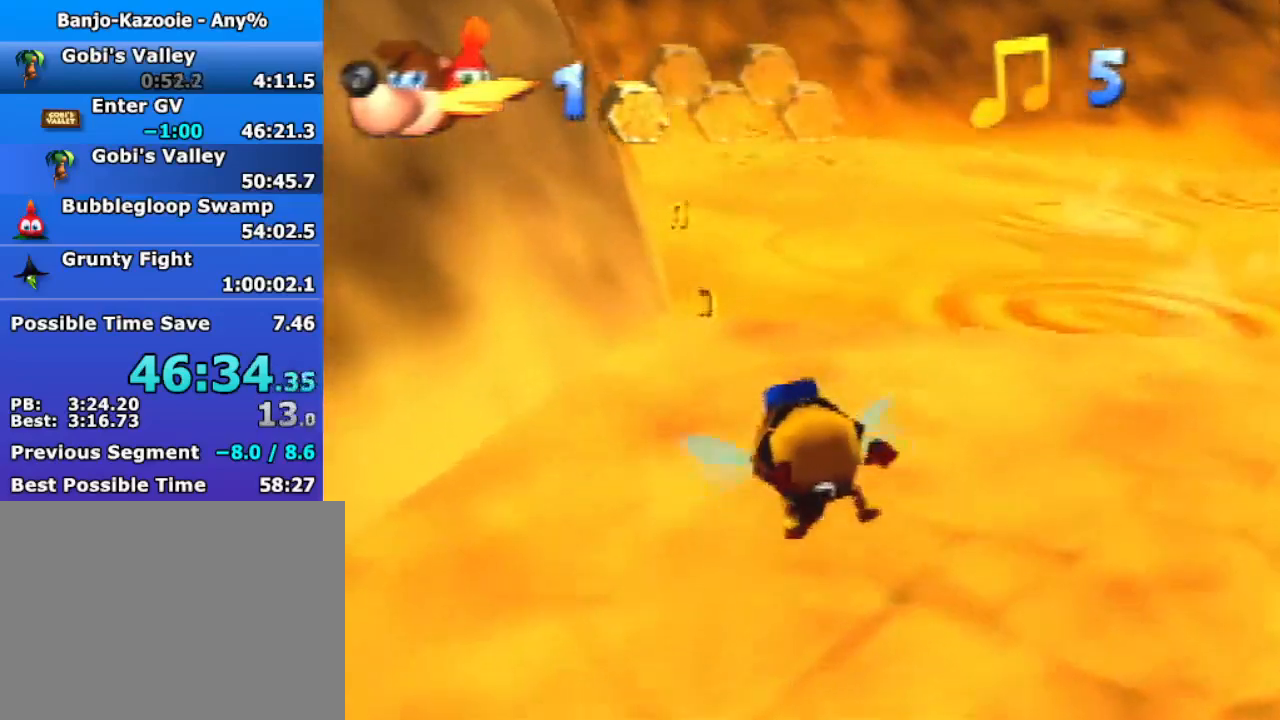
{"dt_ms": 500, "buttons": ["B", "R1"], "left_stick": "up", "button_events": []}
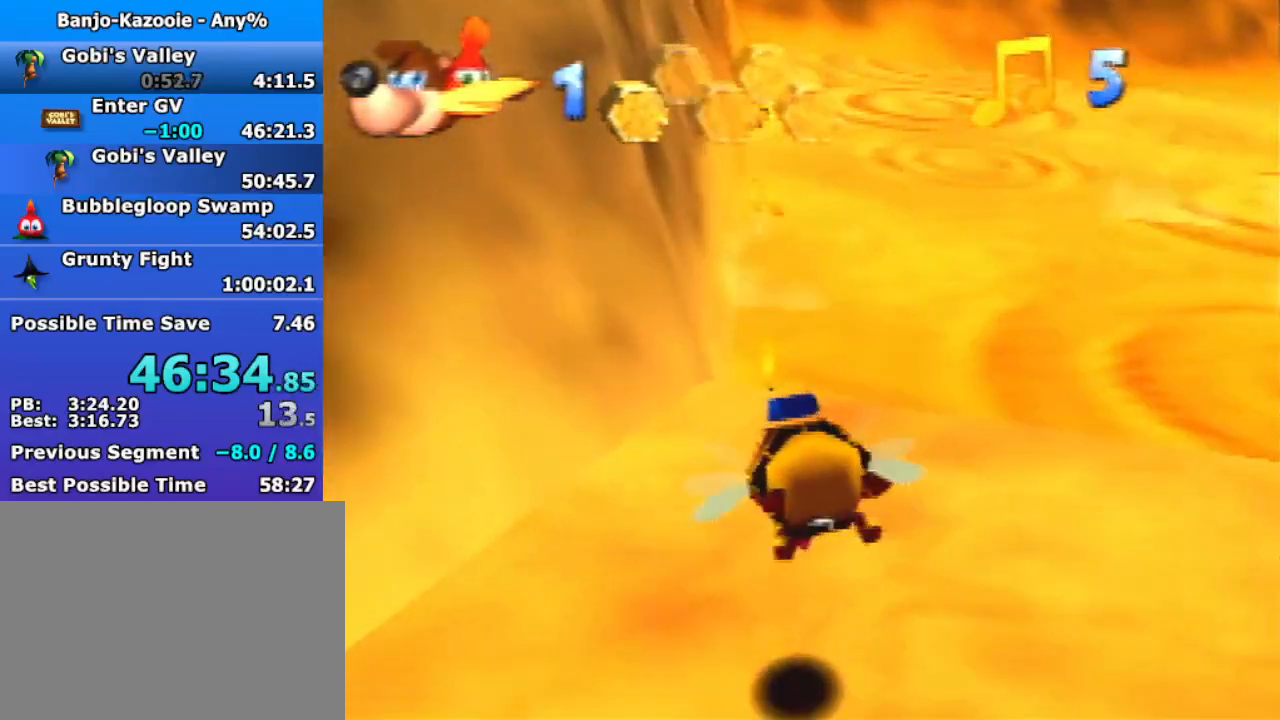
{"dt_ms": 500, "buttons": ["B", "R1"], "left_stick": "up", "button_events": []}
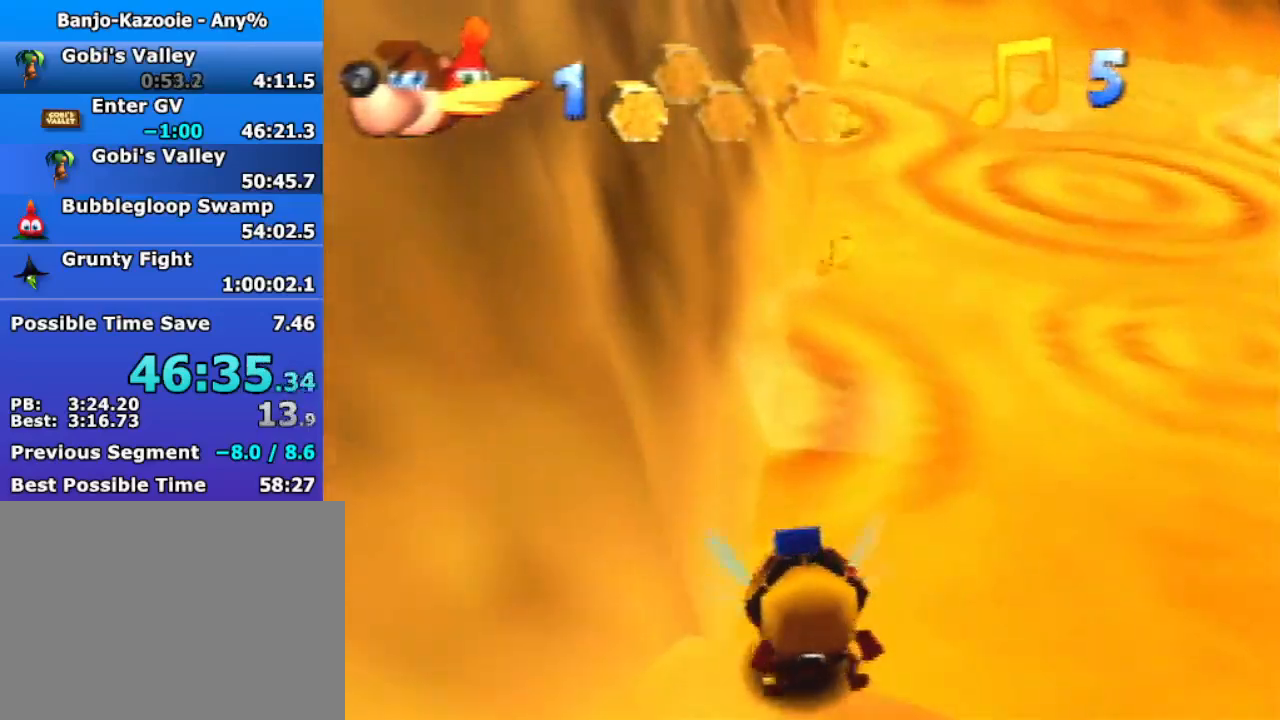
{"dt_ms": 500, "buttons": ["B", "R1"], "left_stick": "center", "button_events": []}
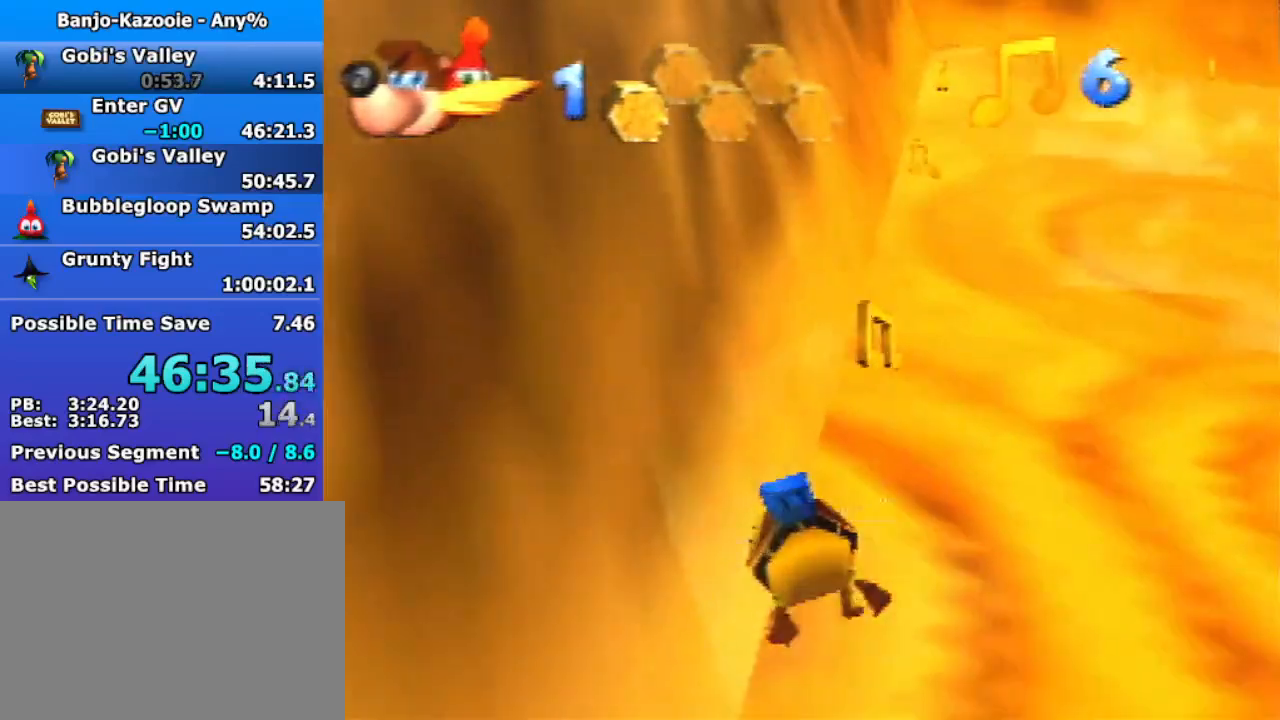
{"dt_ms": 500, "buttons": ["B", "R1"], "left_stick": "center", "button_events": []}
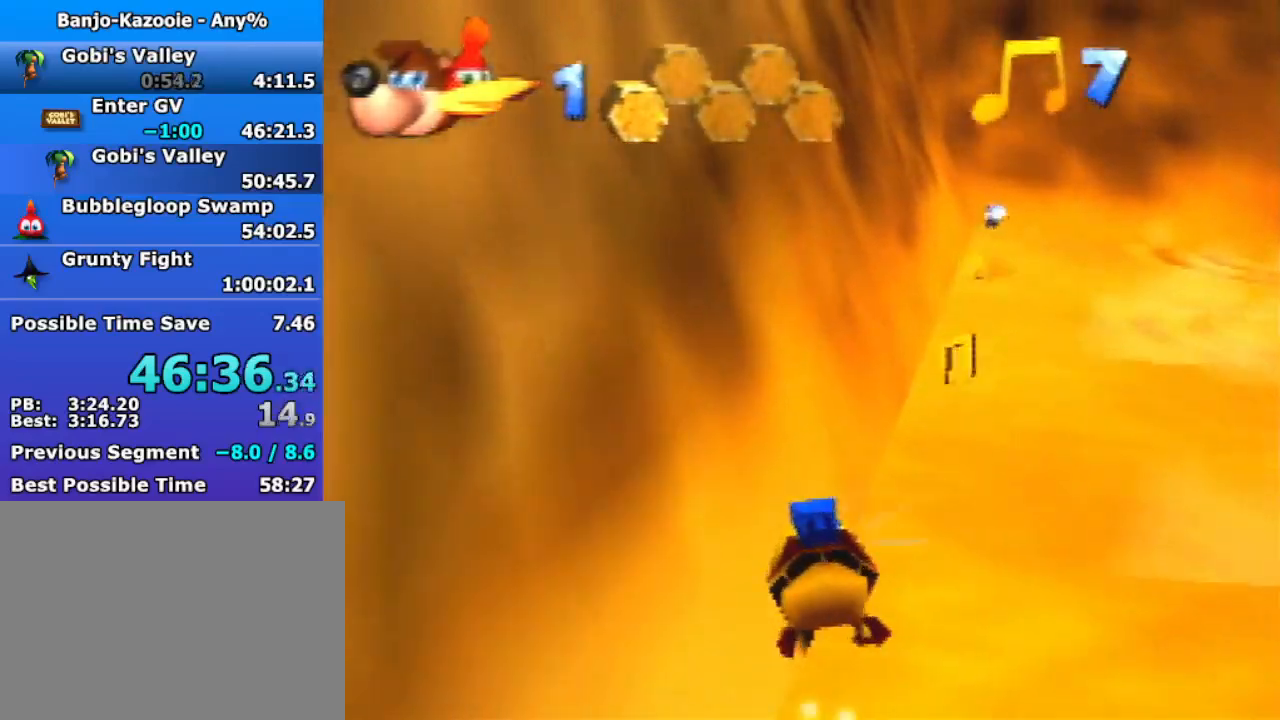
{"dt_ms": 500, "buttons": ["B", "R1"], "left_stick": "center", "button_events": []}
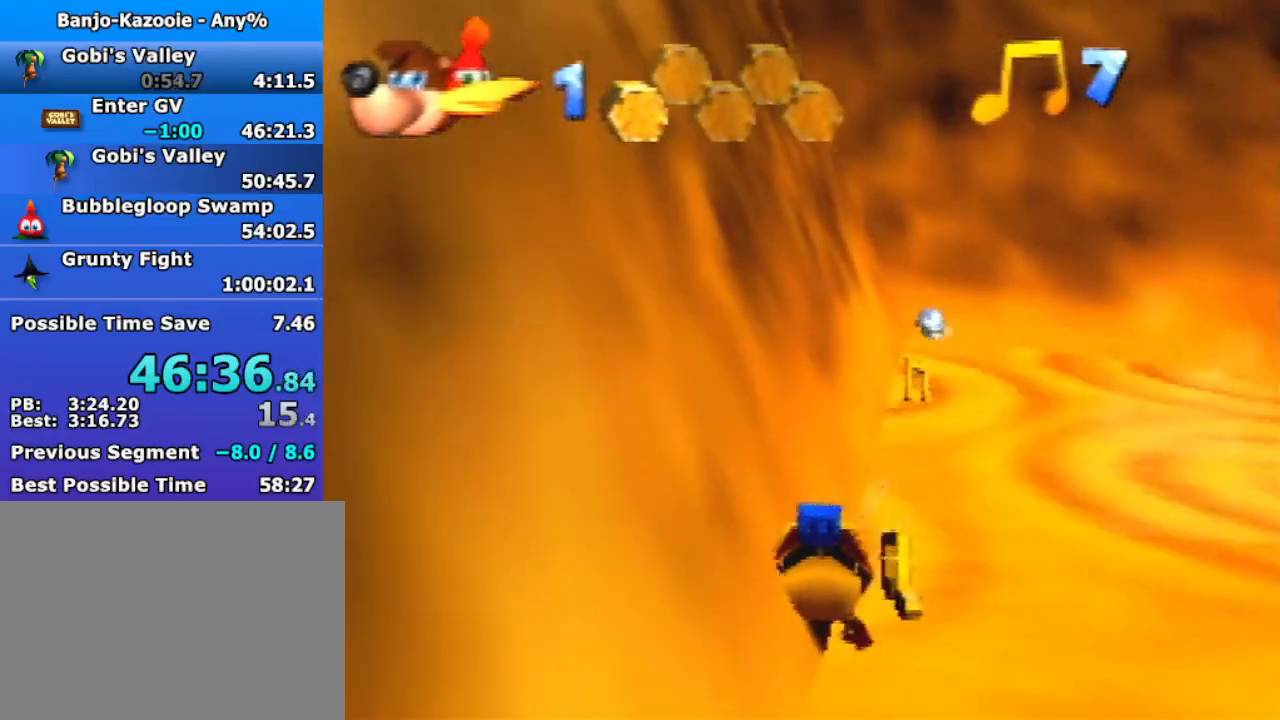
{"dt_ms": 1000, "buttons": ["B", "R1"], "left_stick": "left", "button_events": [[300, "B", "up"], [467, "B", "down"], [667, "B", "up"], [733, "B", "down"]]}